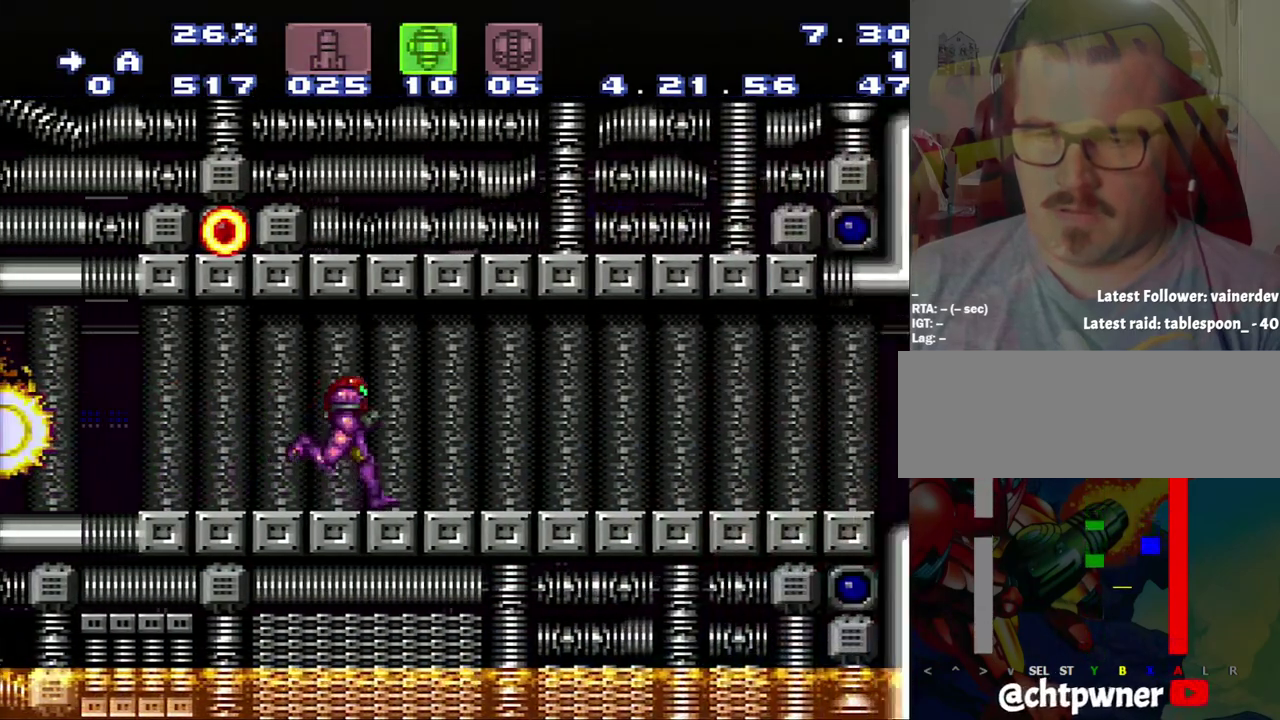
Gameplay with a controller (Nintendo layout); each line is a JSON object with the inputs held at the frame after it. "events" lists button and stick changes between this image and that frame as [ms after this image, input, new state], when the widget could be followed in between. Not read: L3 R3.
{"buttons": ["A", "DPAD_RIGHT"], "events": [[67, "DPAD_RIGHT", "up"], [333, "DPAD_RIGHT", "down"]]}
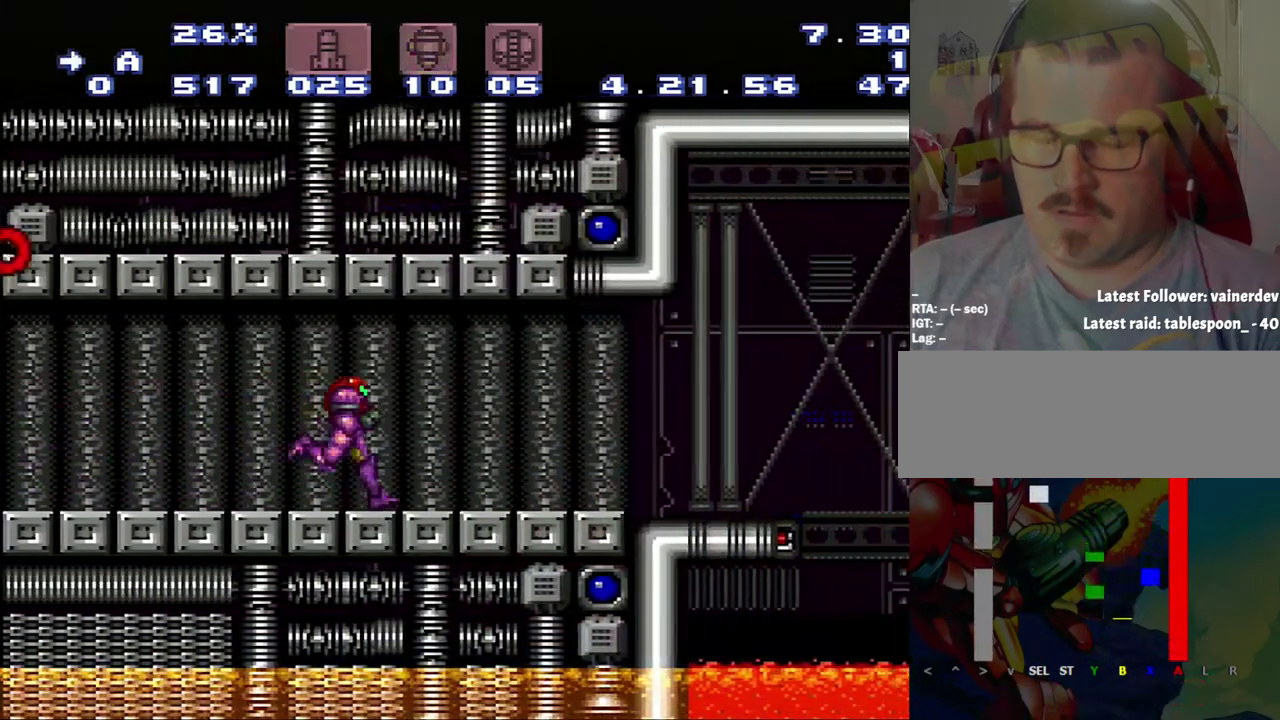
{"buttons": ["A", "B", "DPAD_RIGHT"], "events": [[383, "B", "down"]]}
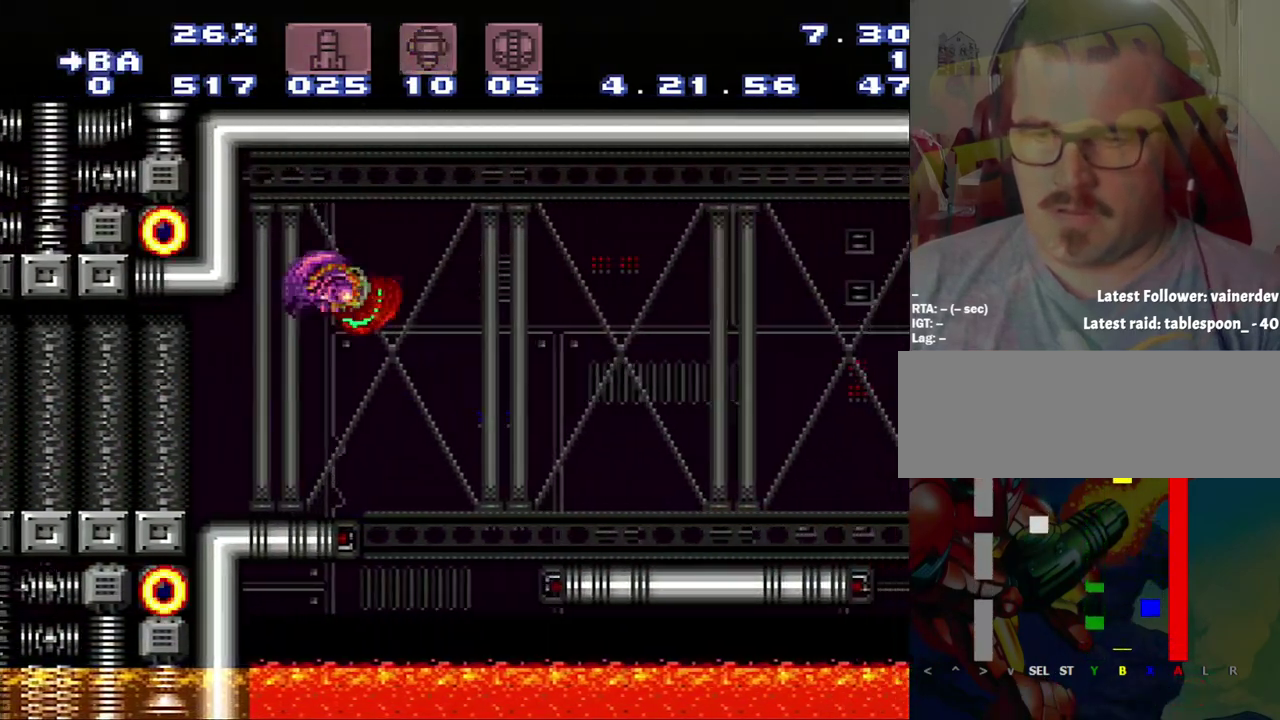
{"buttons": [], "events": [[150, "A", "up"], [150, "B", "up"], [417, "Y", "down"], [450, "DPAD_RIGHT", "up"], [500, "Y", "up"]]}
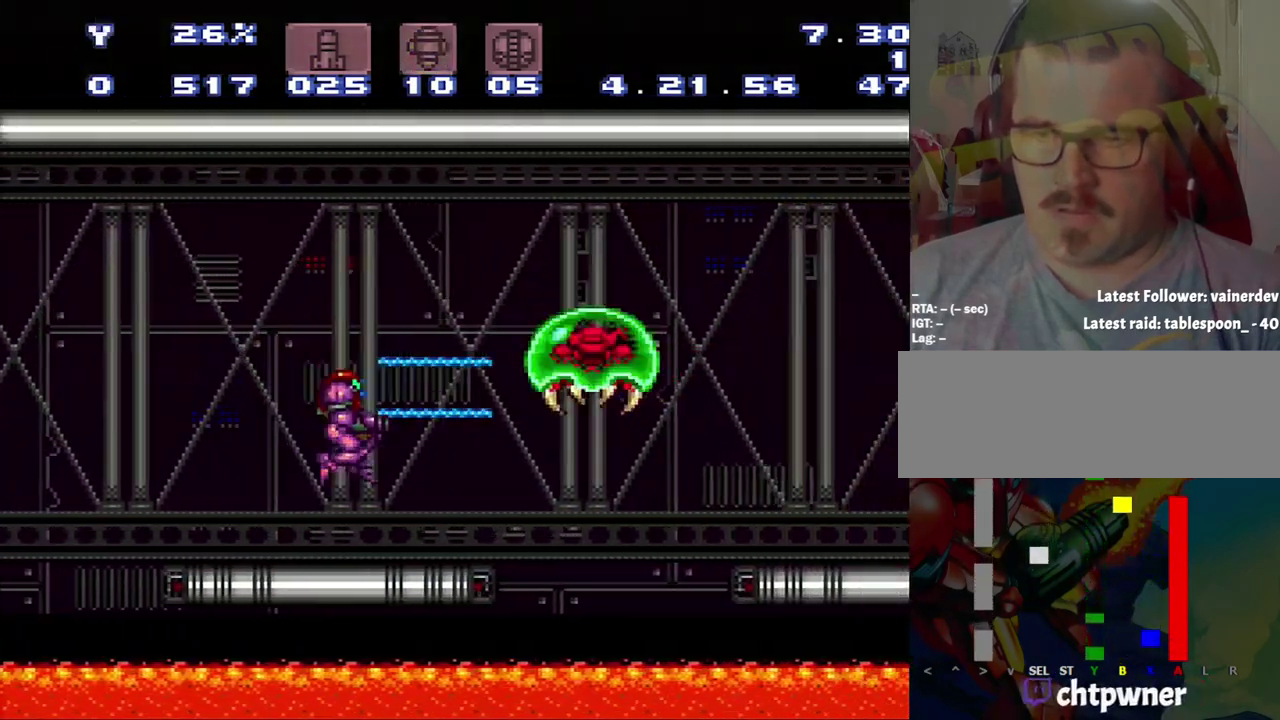
{"buttons": ["R1"], "events": [[283, "X", "down"], [467, "R1", "down"], [467, "X", "up"]]}
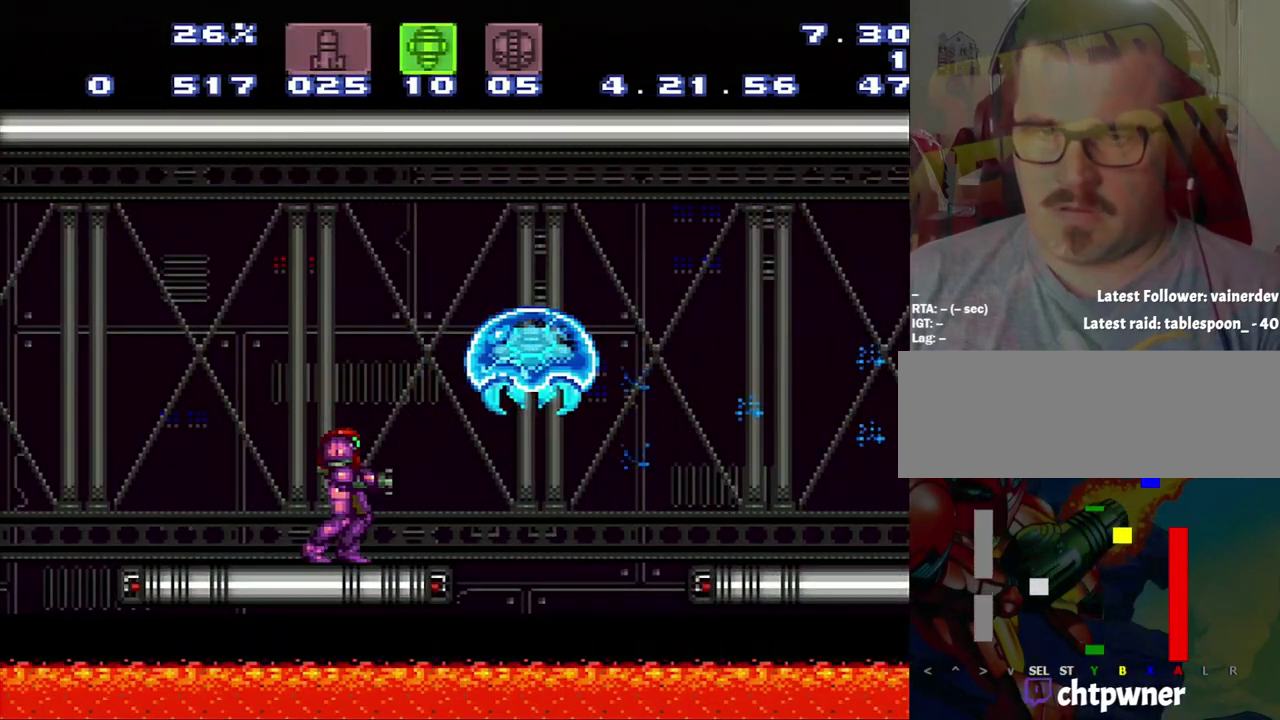
{"buttons": ["A"], "events": [[233, "Y", "down"], [350, "Y", "up"], [500, "A", "down"], [500, "R1", "up"]]}
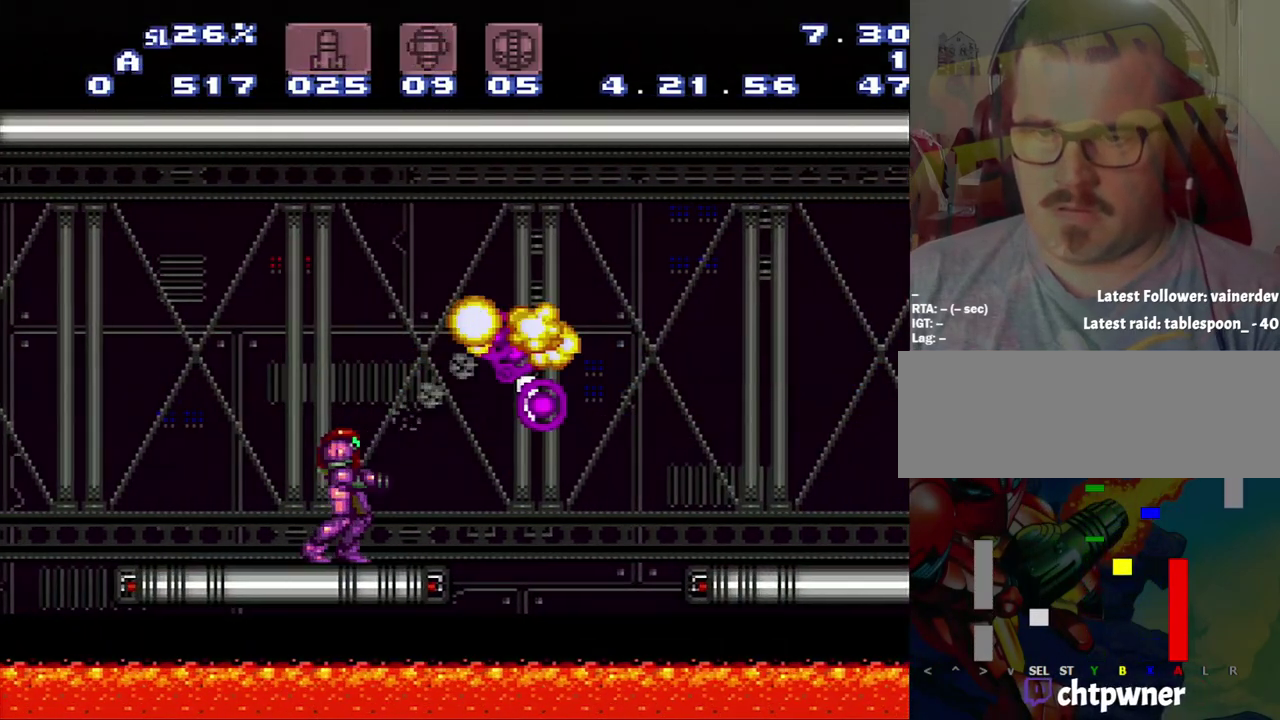
{"buttons": ["A", "B", "DPAD_RIGHT"], "events": [[100, "DPAD_RIGHT", "down"], [283, "B", "down"]]}
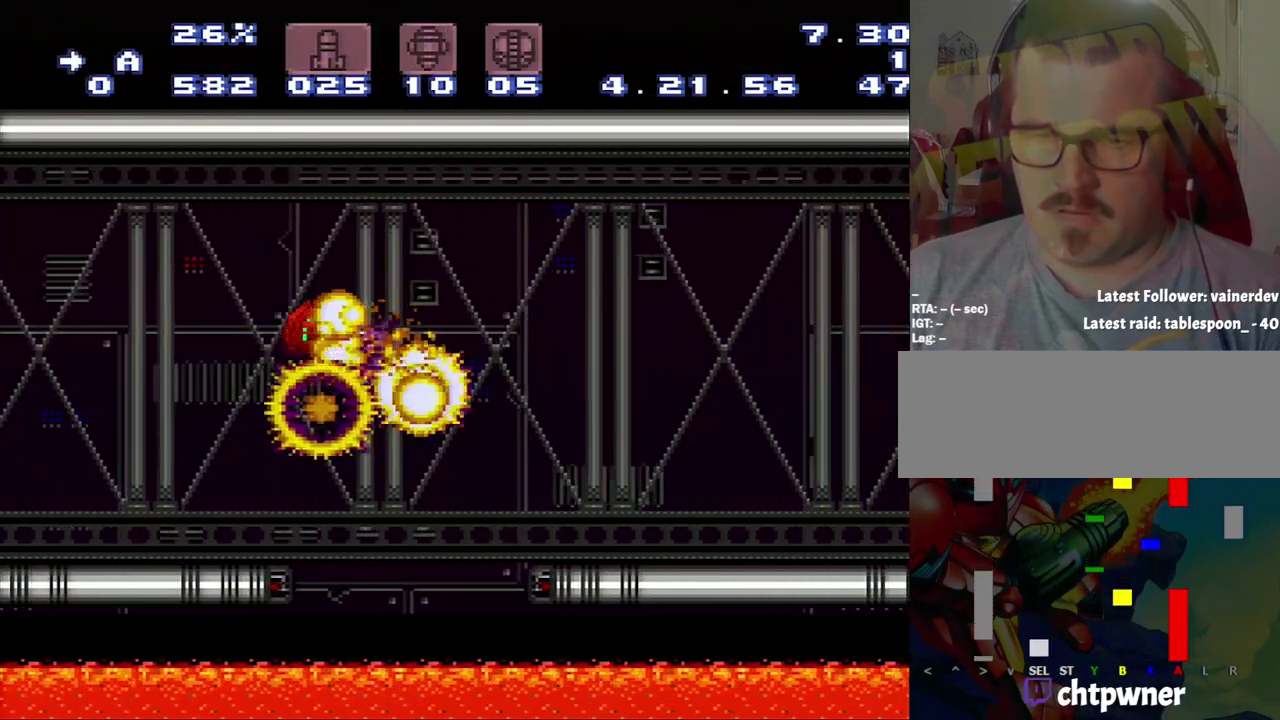
{"buttons": ["A", "B", "DPAD_RIGHT"], "events": []}
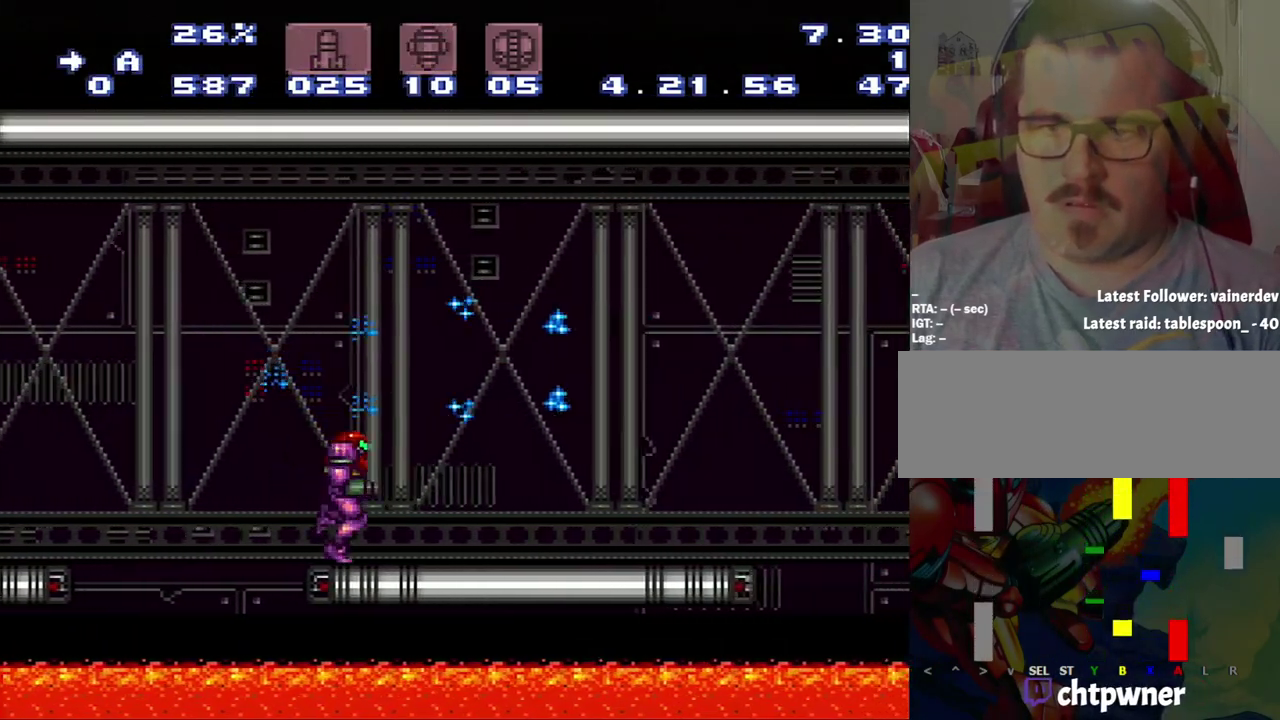
{"buttons": [], "events": [[200, "B", "up"], [367, "DPAD_RIGHT", "up"], [450, "A", "up"]]}
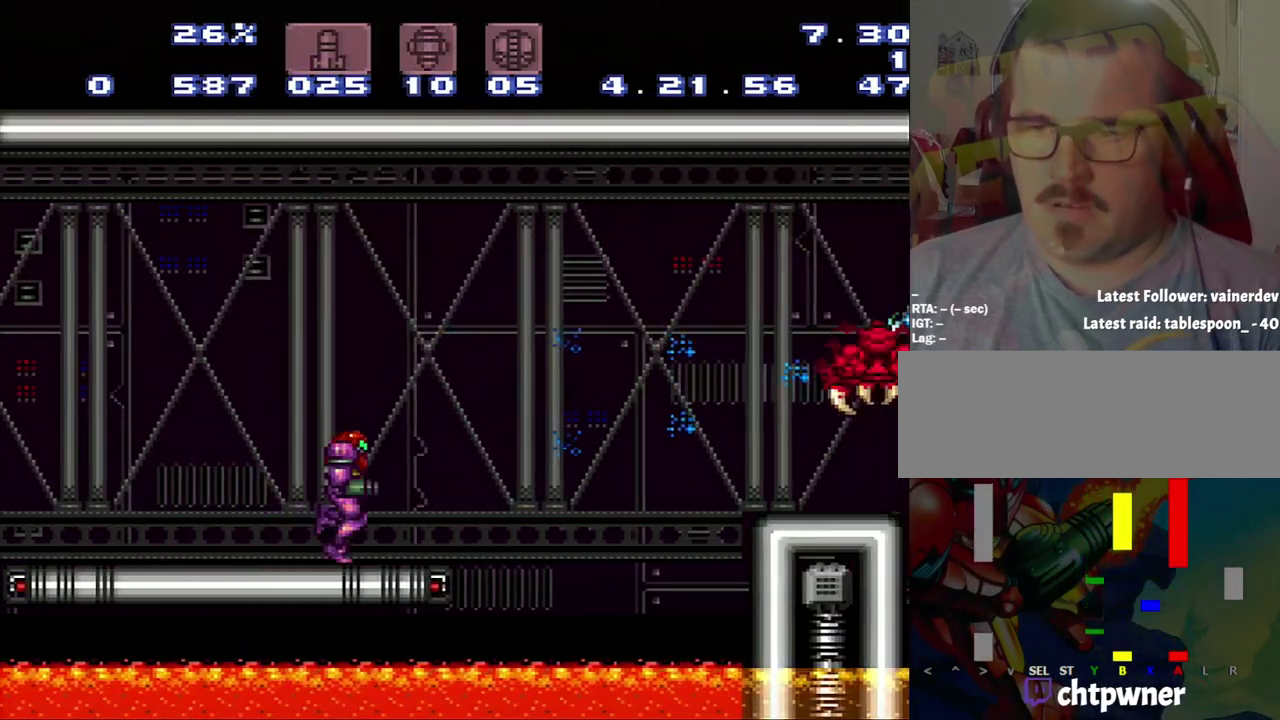
{"buttons": [], "events": [[133, "B", "down"], [200, "B", "up"], [233, "Y", "down"], [400, "Y", "up"], [433, "X", "down"], [500, "X", "up"]]}
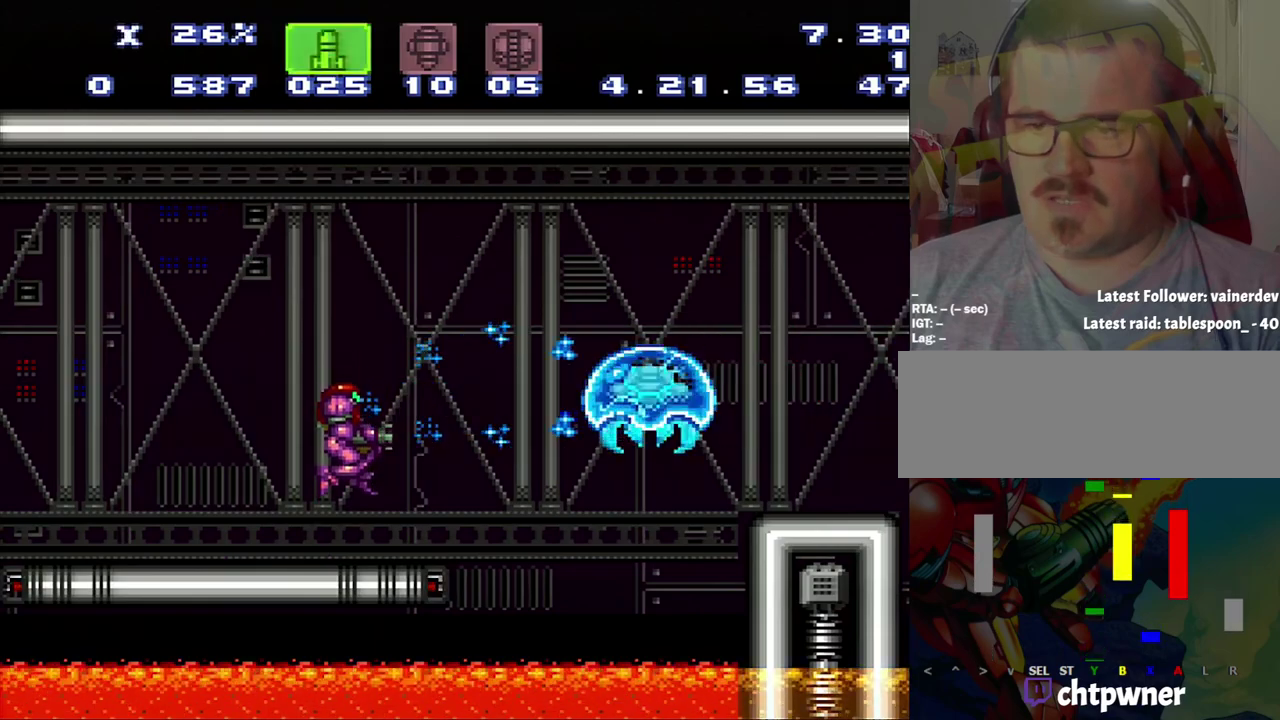
{"buttons": ["Y"], "events": [[467, "Y", "down"]]}
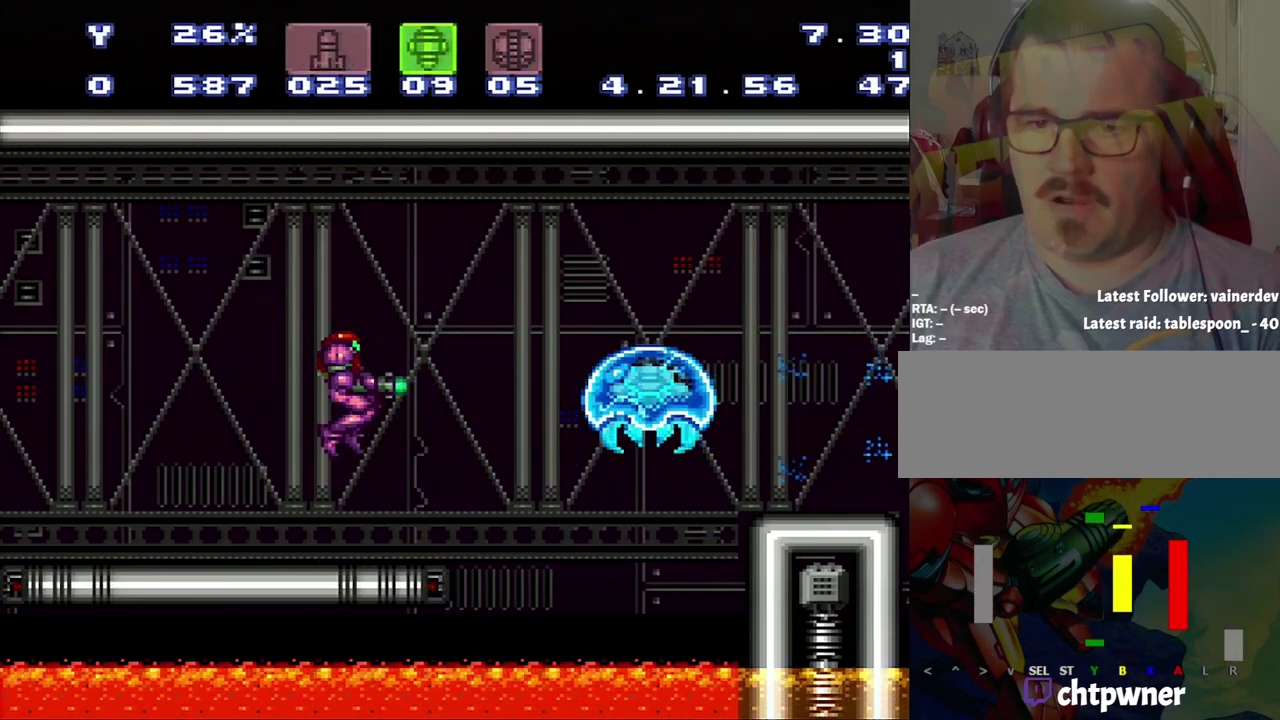
{"buttons": ["A", "DPAD_RIGHT"], "events": [[33, "Y", "up"], [250, "A", "down"], [500, "DPAD_RIGHT", "down"]]}
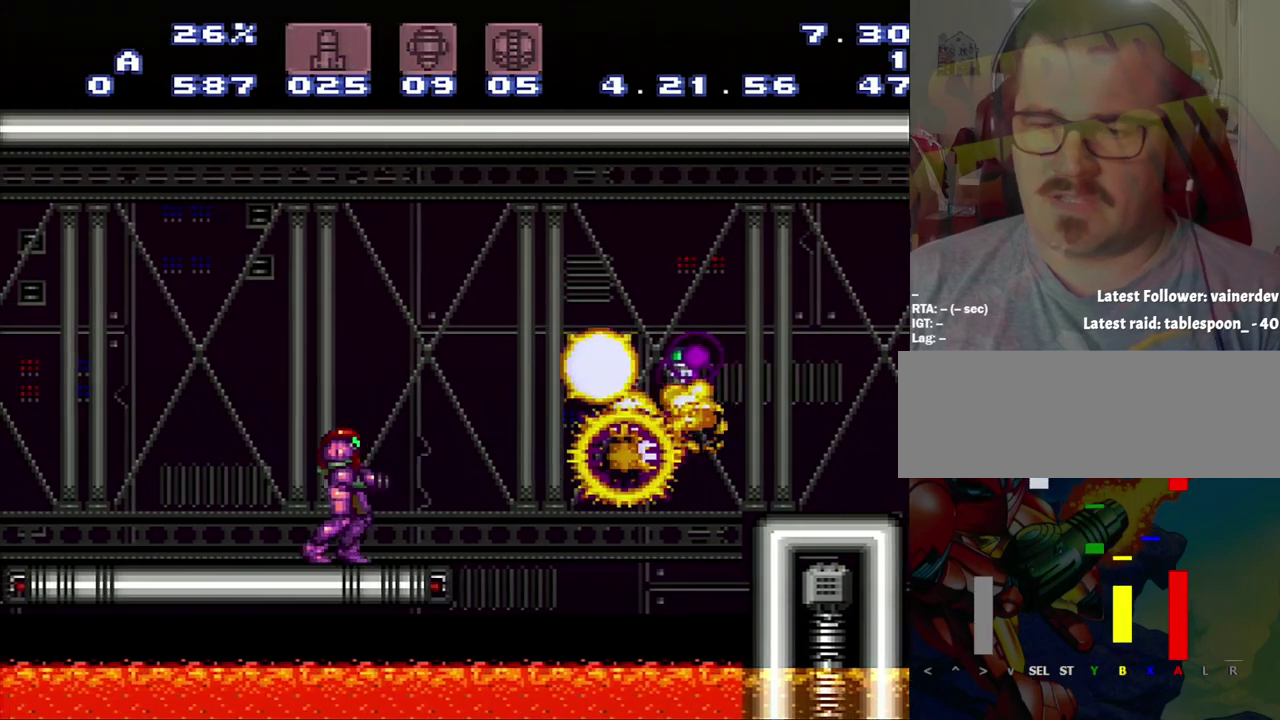
{"buttons": ["A", "B", "DPAD_RIGHT"], "events": [[250, "B", "down"]]}
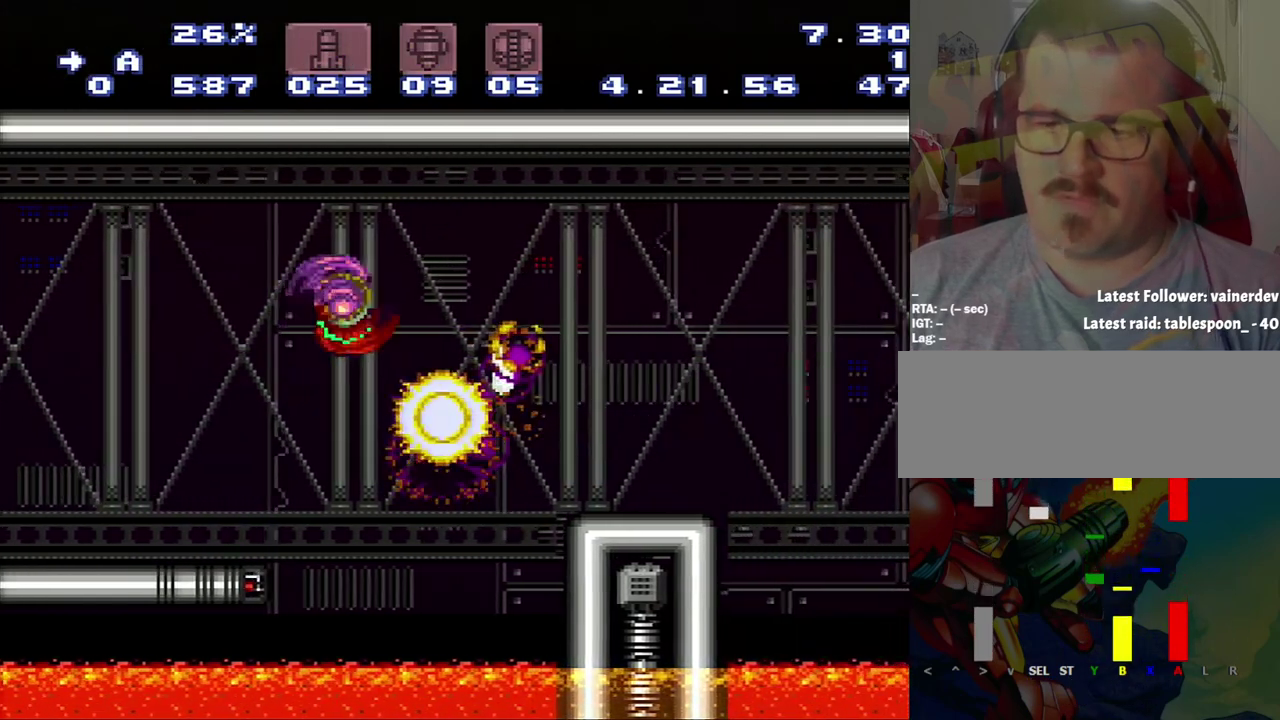
{"buttons": ["B", "DPAD_RIGHT"], "events": [[17, "B", "up"], [300, "A", "up"], [350, "B", "down"]]}
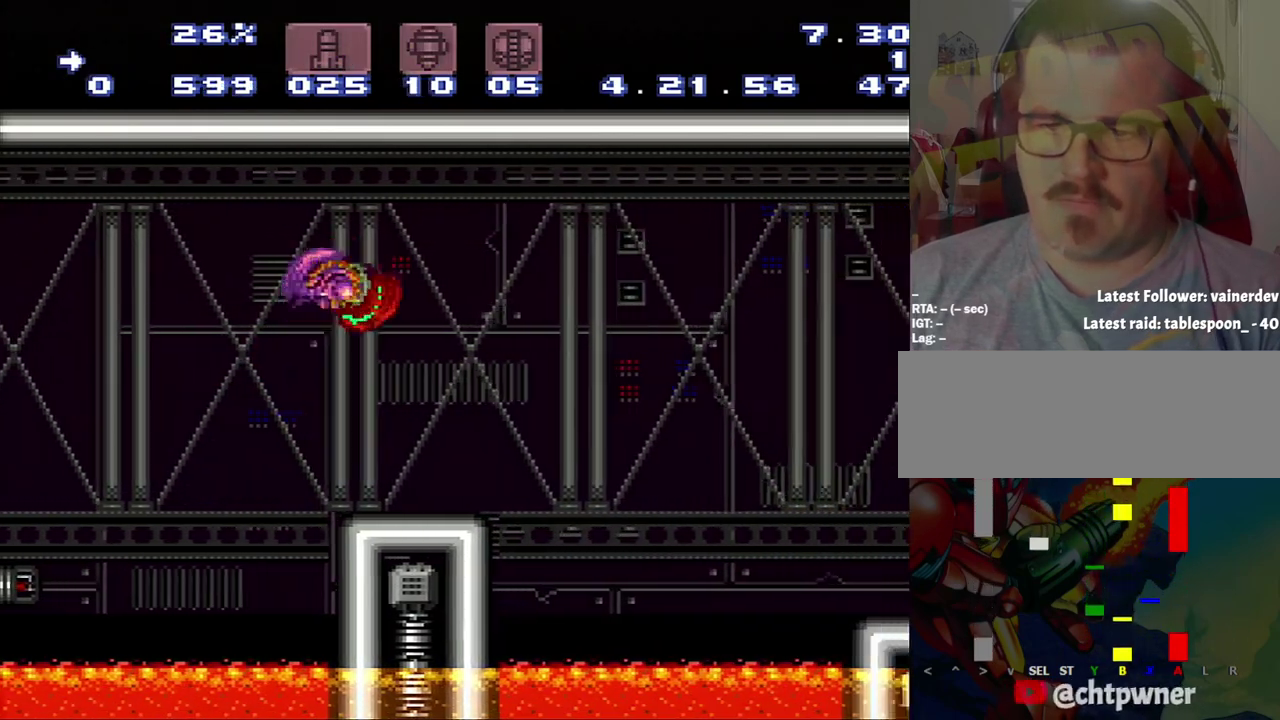
{"buttons": ["A", "DPAD_RIGHT"], "events": [[67, "A", "down"], [67, "B", "up"]]}
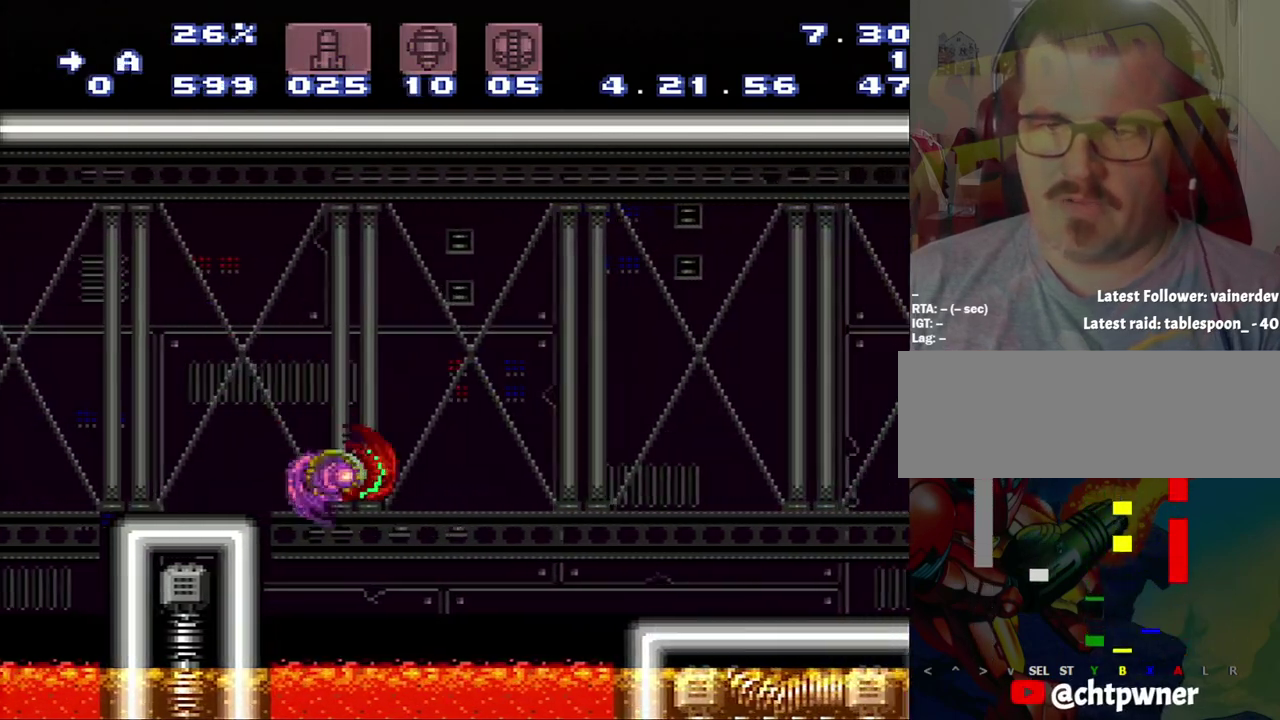
{"buttons": ["A", "Y", "DPAD_RIGHT"], "events": [[100, "B", "down"], [200, "B", "up"], [433, "Y", "down"]]}
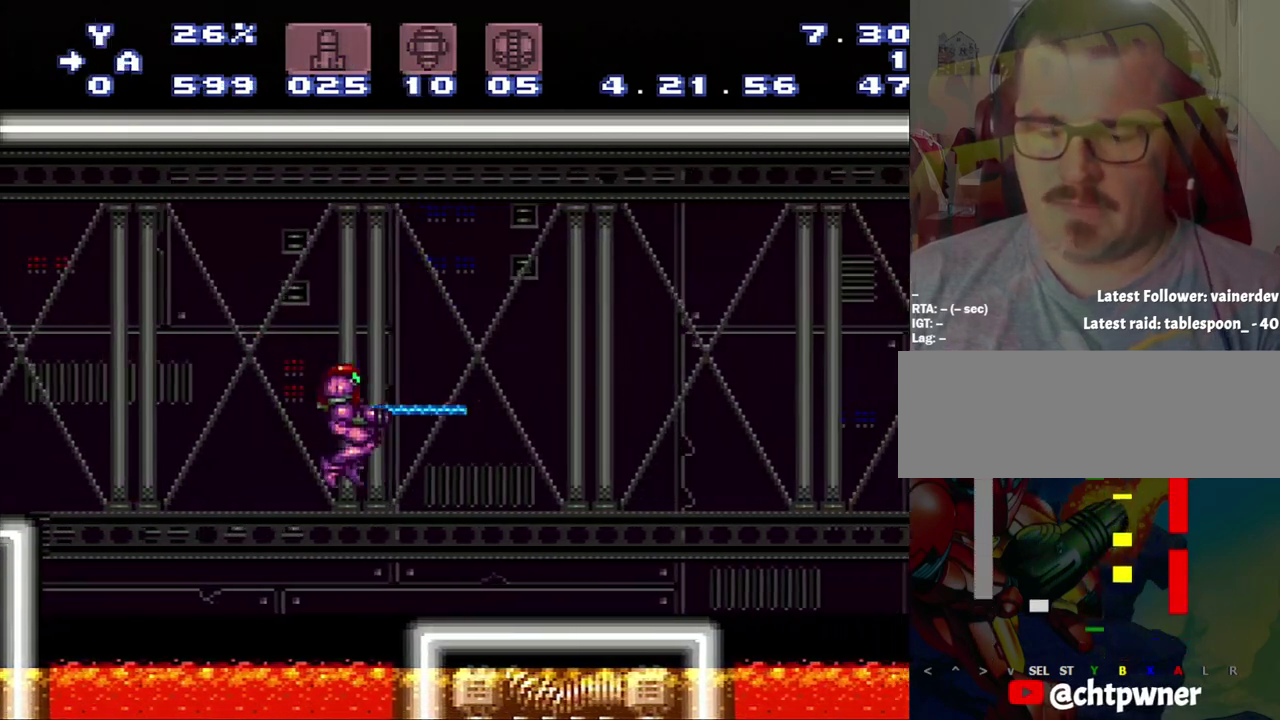
{"buttons": ["A", "DPAD_RIGHT"], "events": [[150, "Y", "up"]]}
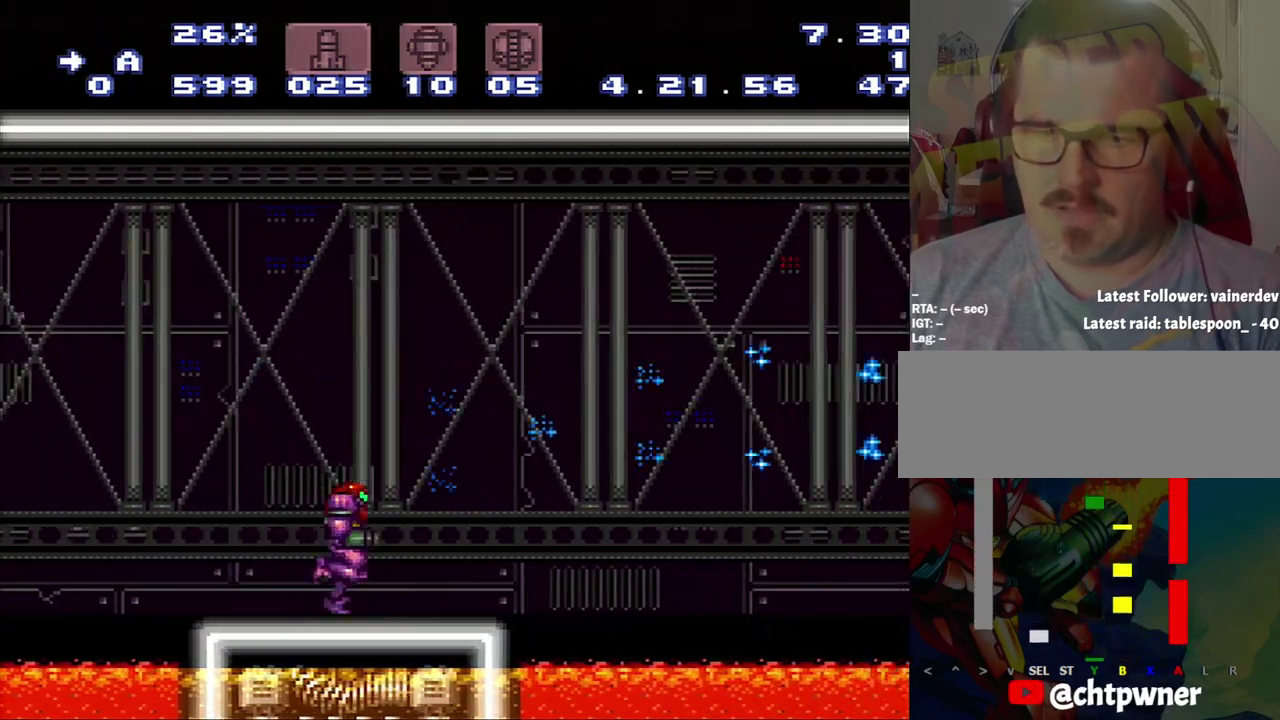
{"buttons": ["A", "DPAD_RIGHT"], "events": [[183, "B", "down"], [467, "B", "up"]]}
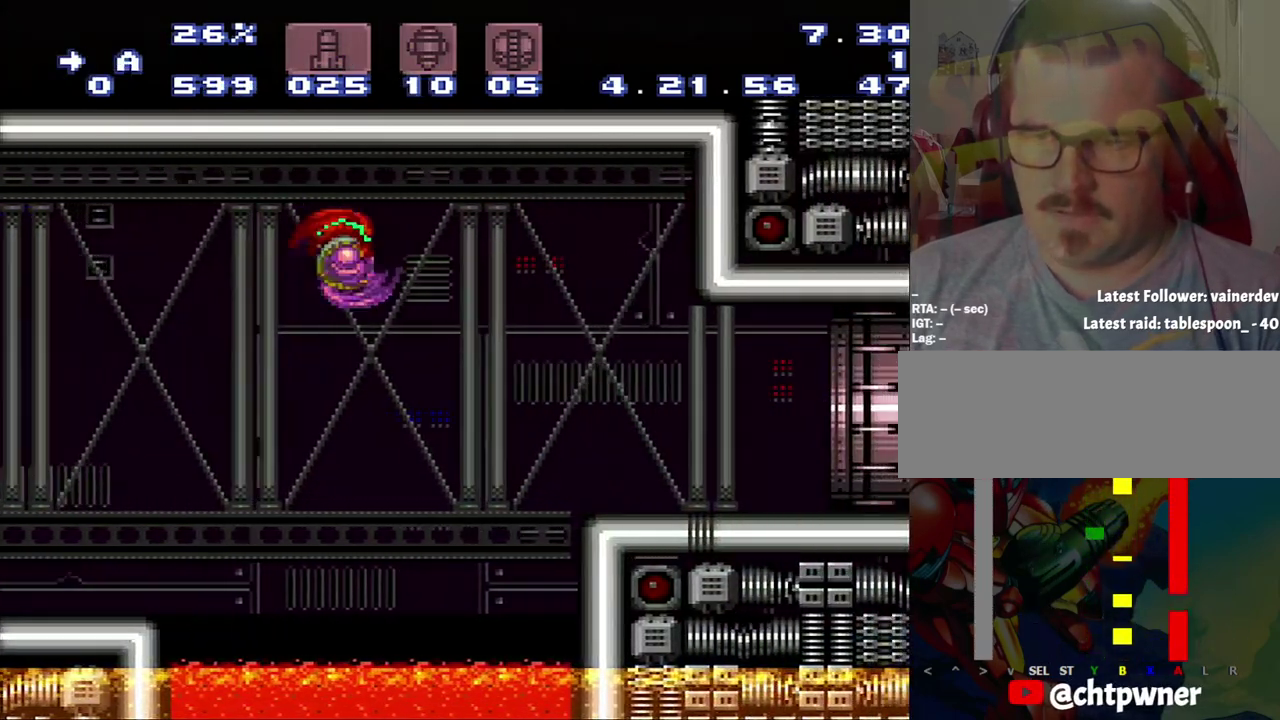
{"buttons": ["A", "DPAD_RIGHT"], "events": []}
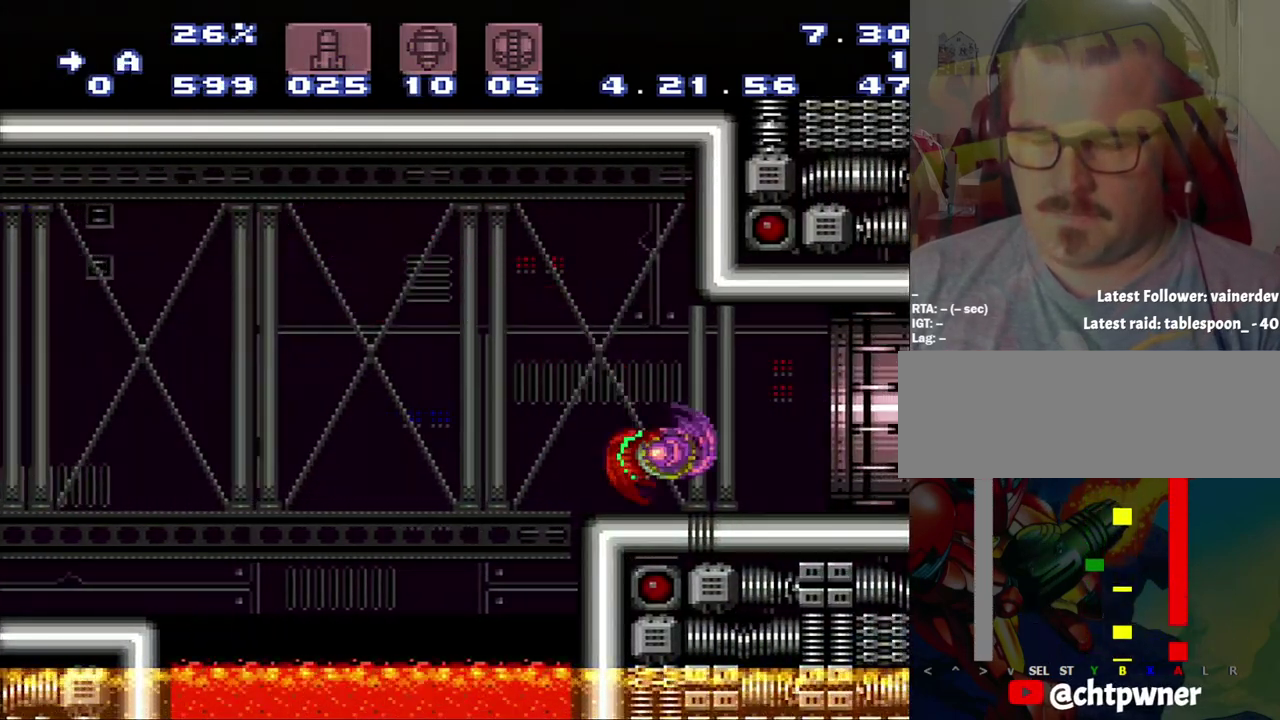
{"buttons": ["A", "DPAD_RIGHT"], "events": []}
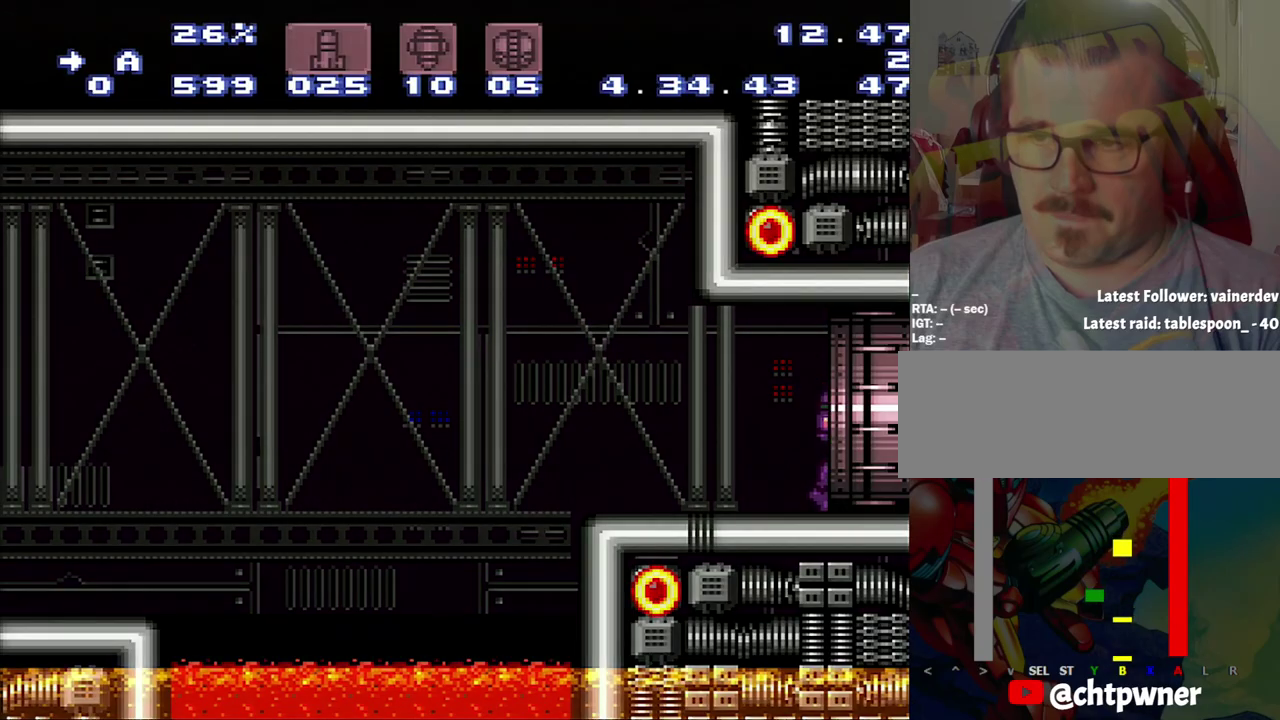
{"buttons": [], "events": [[50, "A", "up"], [50, "DPAD_RIGHT", "up"]]}
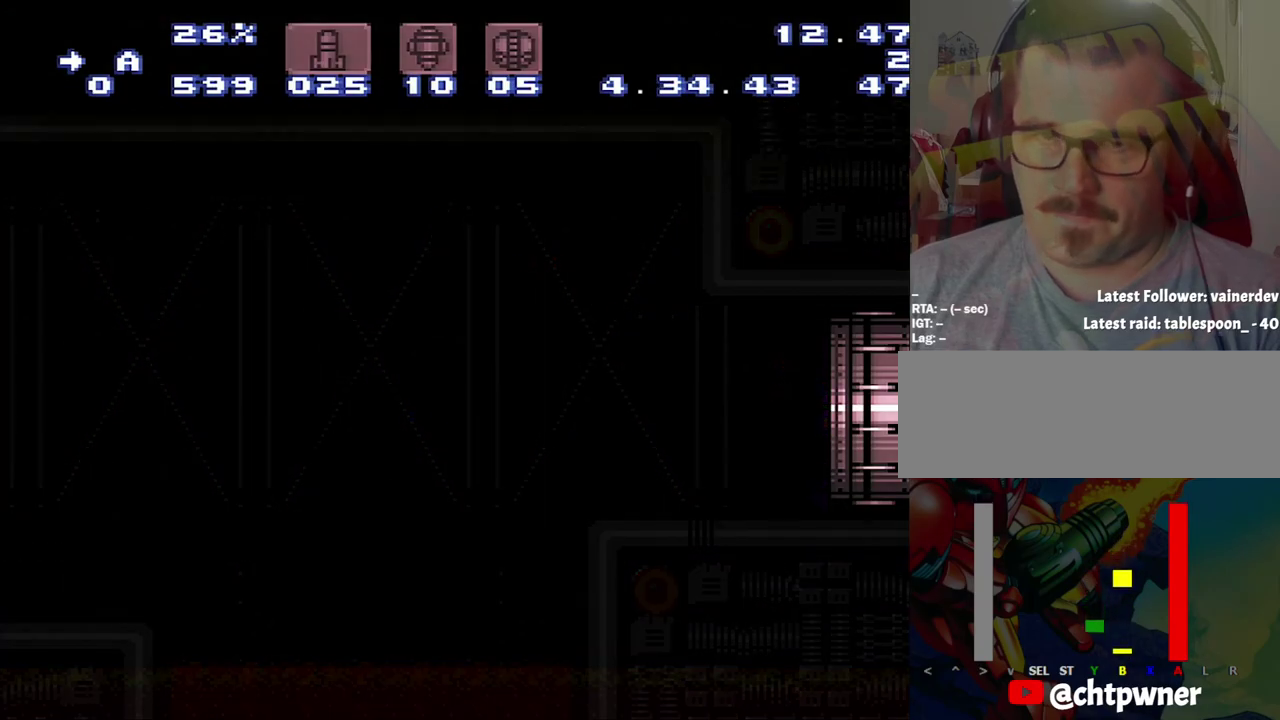
{"buttons": [], "events": []}
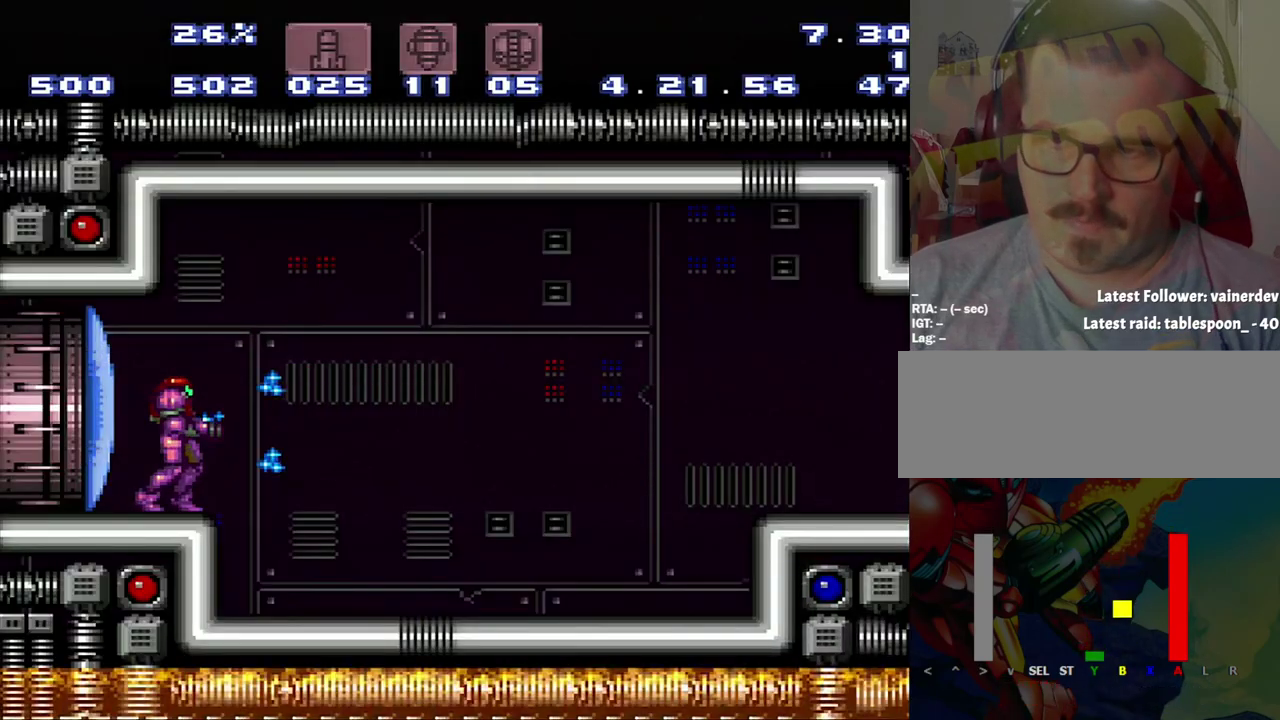
{"buttons": ["A", "DPAD_RIGHT"], "events": [[400, "A", "down"], [400, "DPAD_RIGHT", "down"]]}
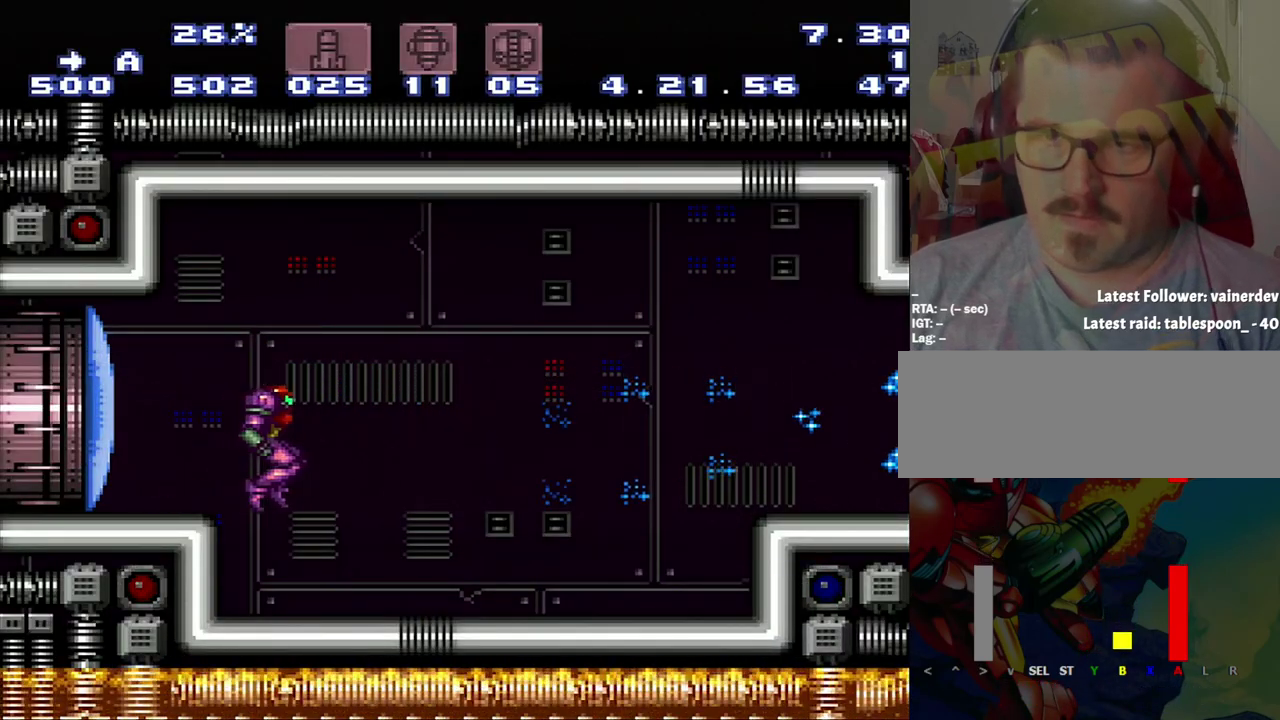
{"buttons": ["A", "DPAD_RIGHT"], "events": []}
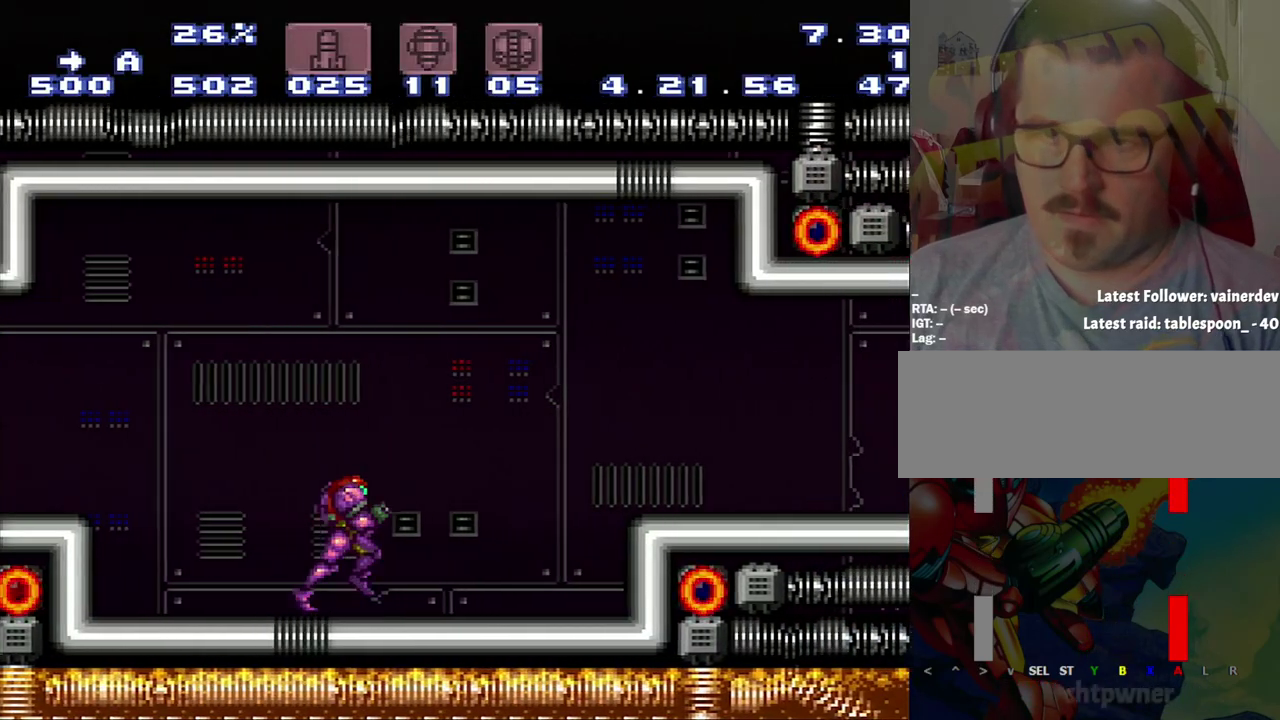
{"buttons": ["A", "DPAD_RIGHT"], "events": [[217, "B", "down"], [483, "B", "up"]]}
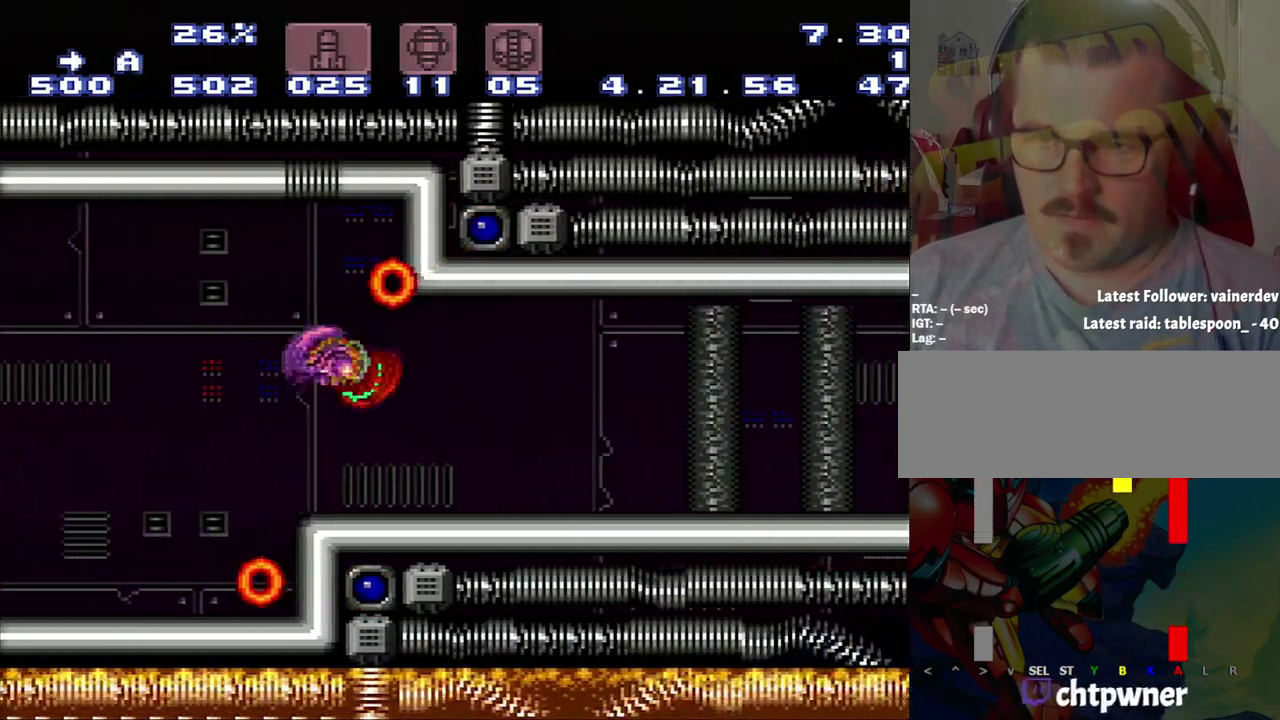
{"buttons": ["A", "X", "DPAD_RIGHT"], "events": [[350, "X", "down"]]}
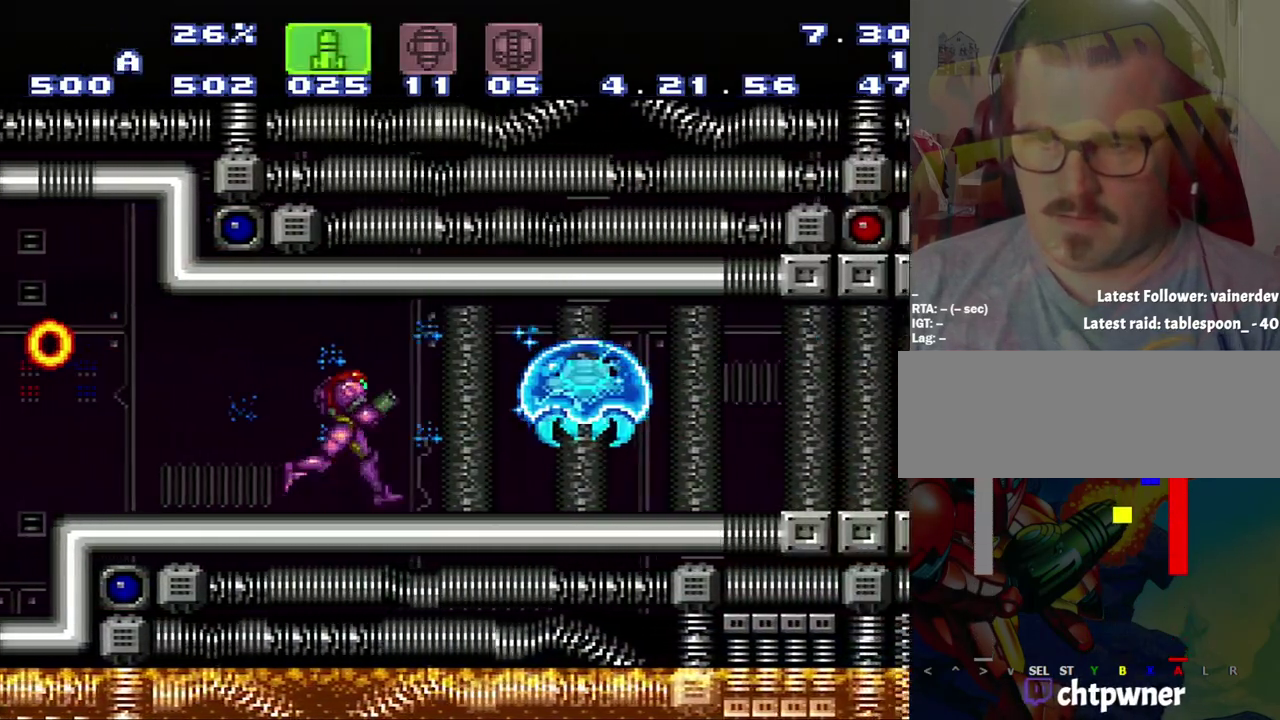
{"buttons": ["A", "DPAD_RIGHT"], "events": [[17, "DPAD_RIGHT", "up"], [67, "X", "up"], [367, "DPAD_RIGHT", "down"]]}
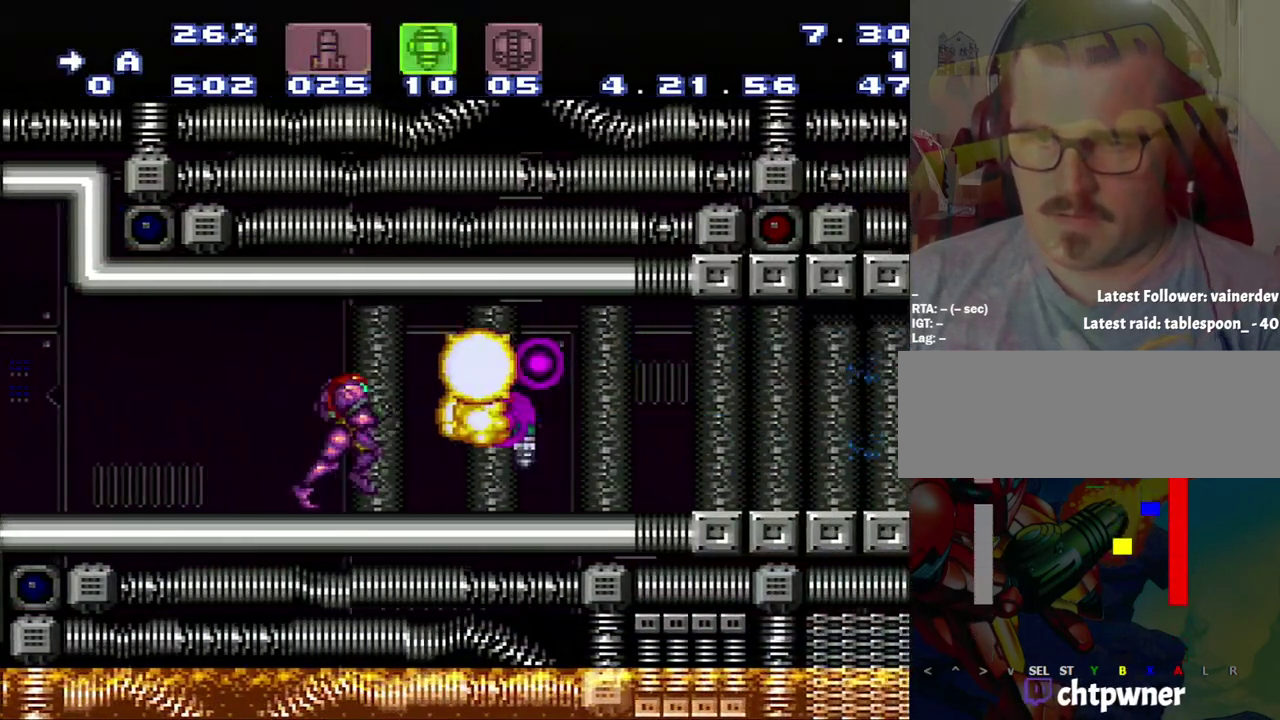
{"buttons": ["A", "DPAD_RIGHT"], "events": []}
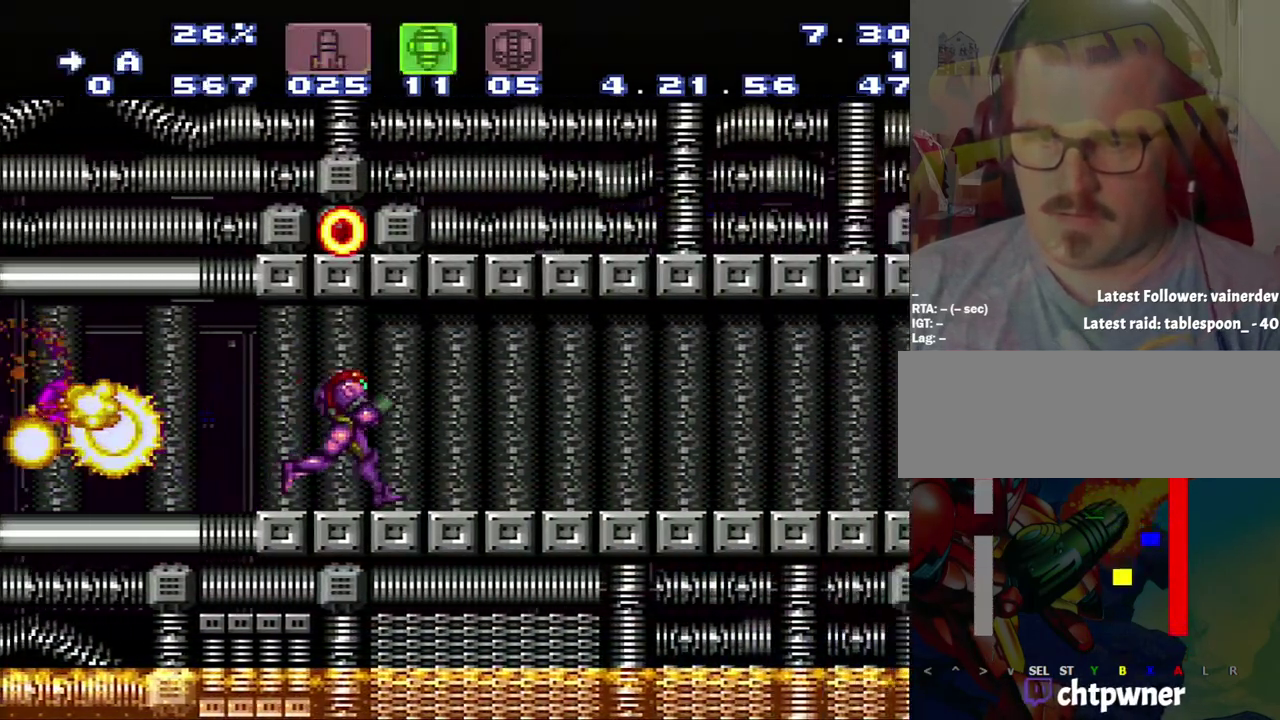
{"buttons": ["A", "DPAD_RIGHT"], "events": [[100, "DPAD_RIGHT", "up"], [383, "DPAD_RIGHT", "down"], [383, "DPAD_UP", "down"], [450, "DPAD_UP", "up"]]}
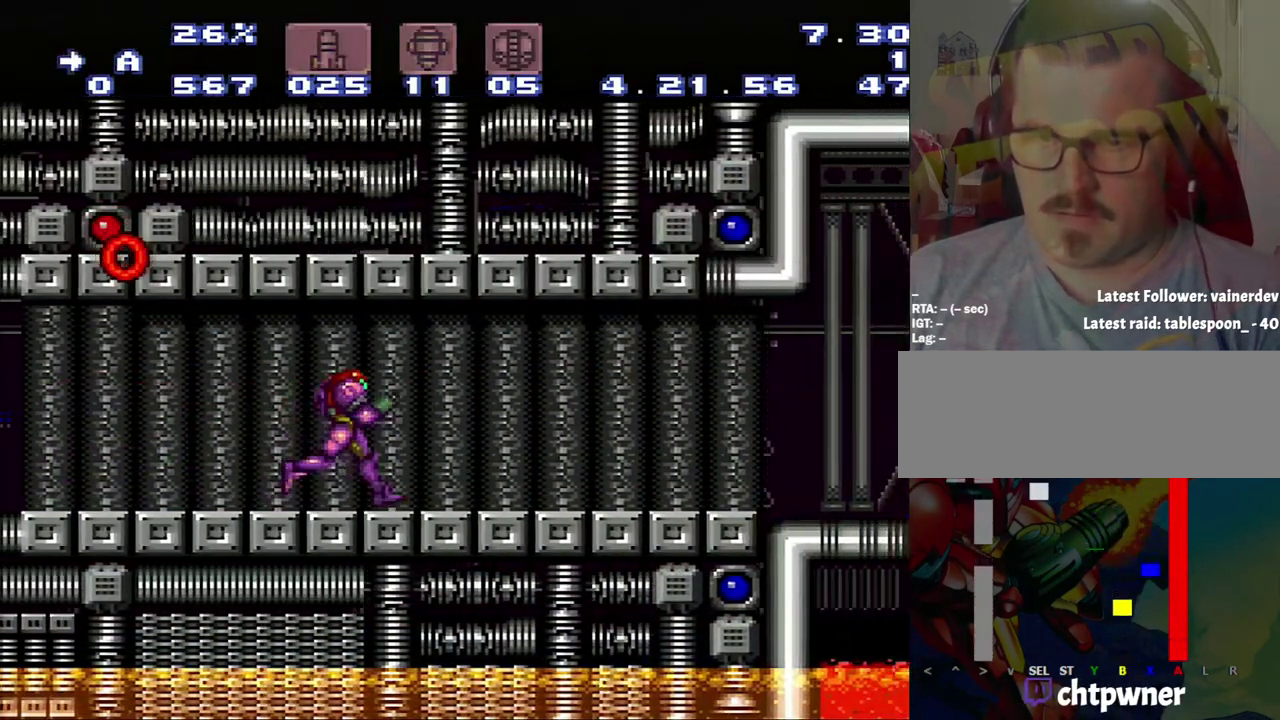
{"buttons": ["A", "B", "DPAD_RIGHT"], "events": [[500, "B", "down"]]}
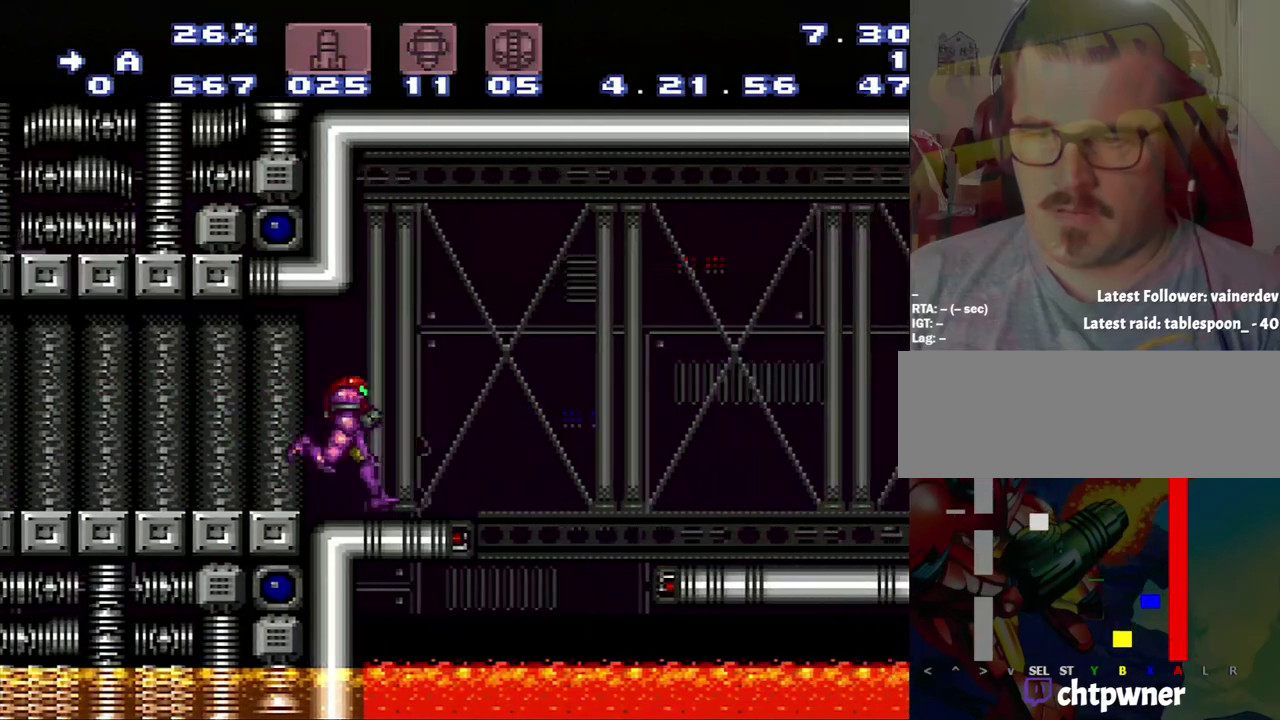
{"buttons": ["Y"], "events": [[183, "A", "up"], [183, "B", "up"], [467, "DPAD_RIGHT", "up"], [467, "Y", "down"]]}
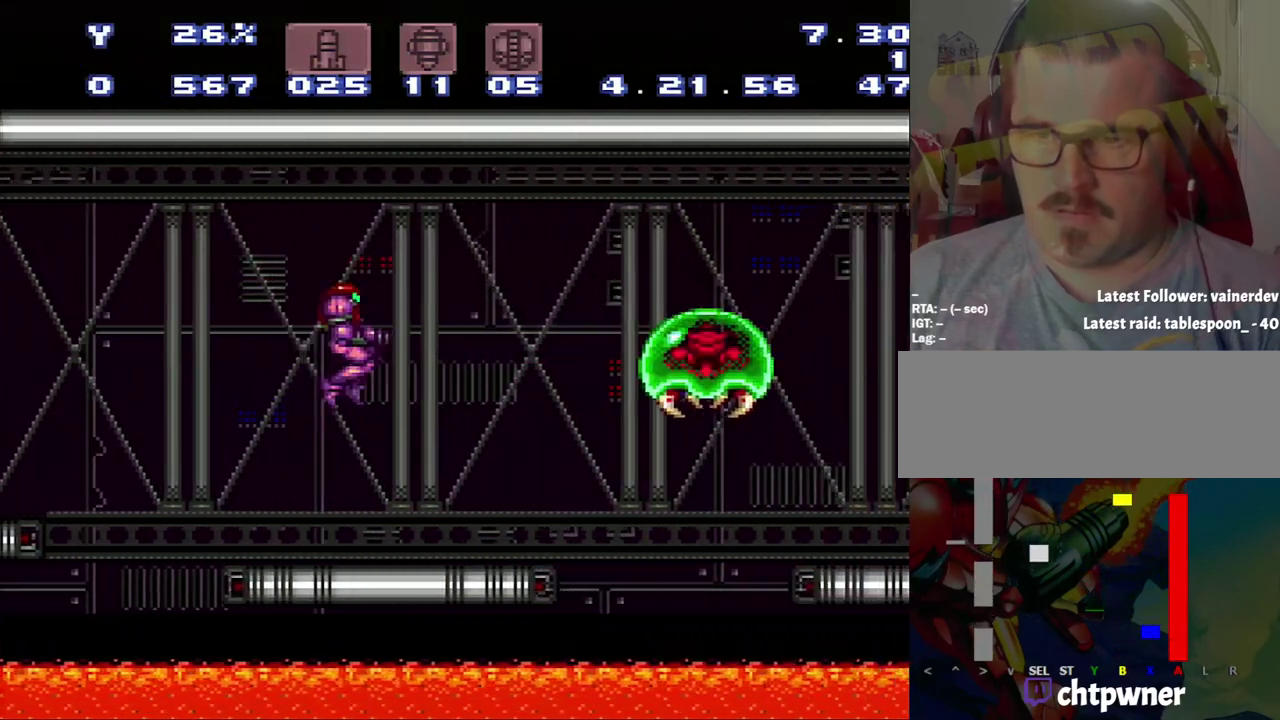
{"buttons": ["X", "R1"], "events": [[67, "Y", "up"], [283, "R1", "down"], [283, "X", "down"]]}